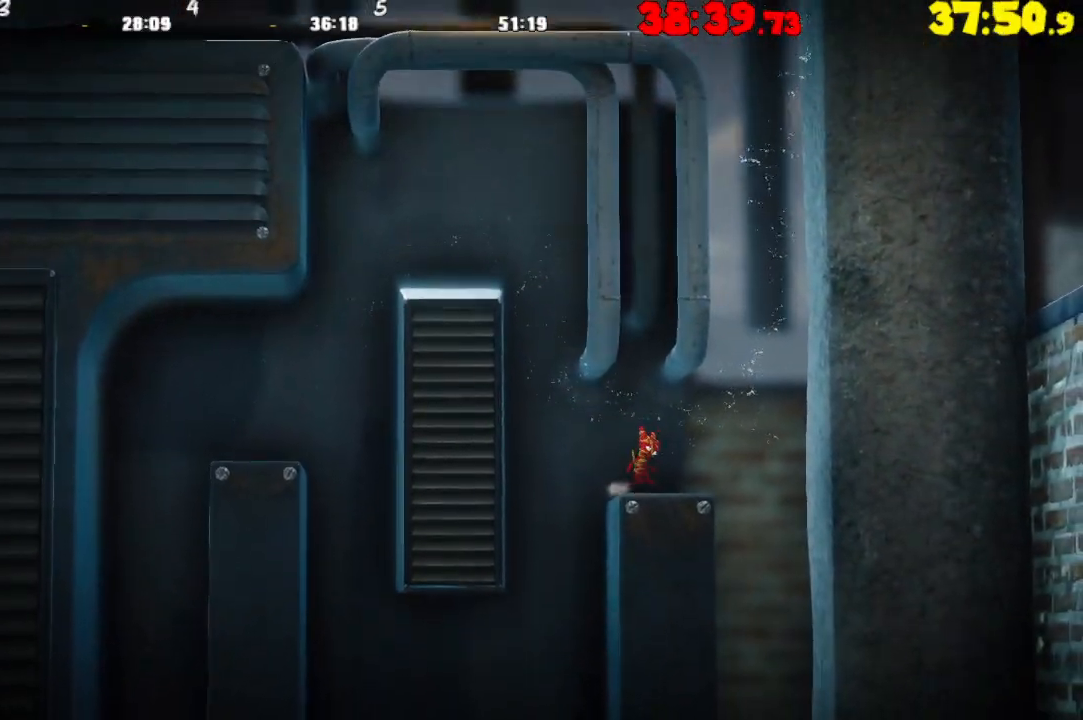
Gameplay with a controller (PlayStation layout); each line is a JSON object with the inputs held at the frame after it. "events" lists button and stick changes between this image and that frame as [ms after this image, input, new state], when the widget could be followed in between.
{"buttons": ["CROSS"], "left_stick": "right", "right_stick": "center", "events": [[333, "CROSS", "down"]]}
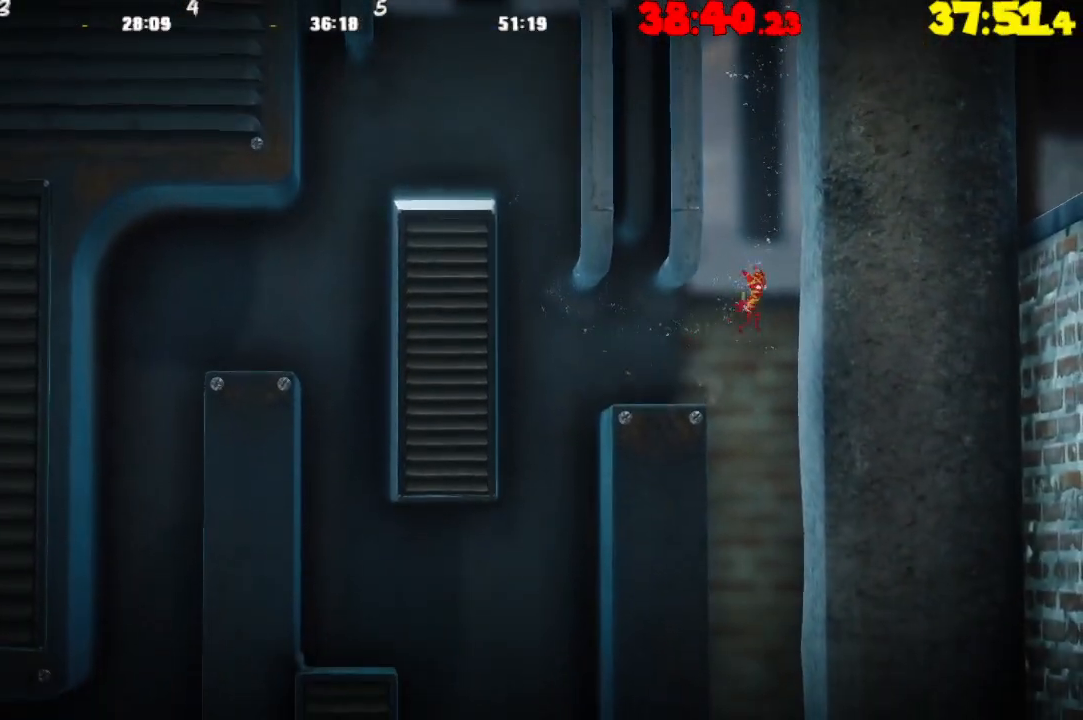
{"buttons": [], "left_stick": "left", "right_stick": "center", "events": [[117, "CROSS", "up"], [200, "CROSS", "down"], [250, "left_stick", "left"], [450, "CROSS", "up"]]}
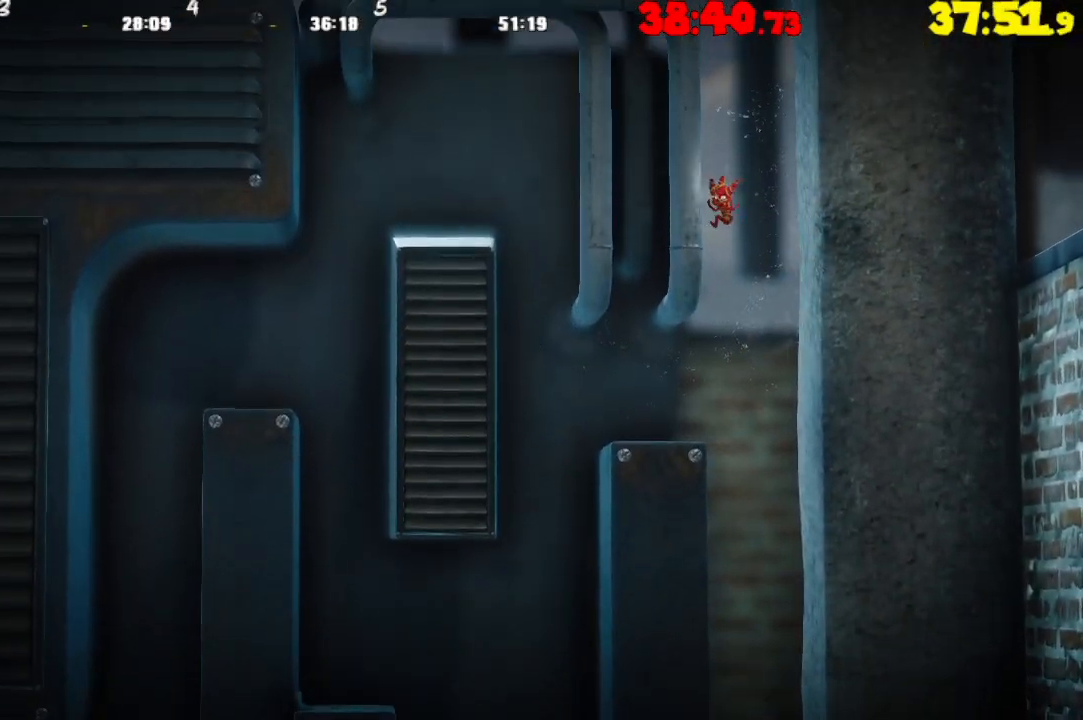
{"buttons": ["CROSS"], "left_stick": "left", "right_stick": "center", "events": [[50, "CROSS", "down"], [50, "left_stick", "right"], [300, "CROSS", "up"], [367, "left_stick", "center"], [400, "CROSS", "down"], [417, "left_stick", "left"]]}
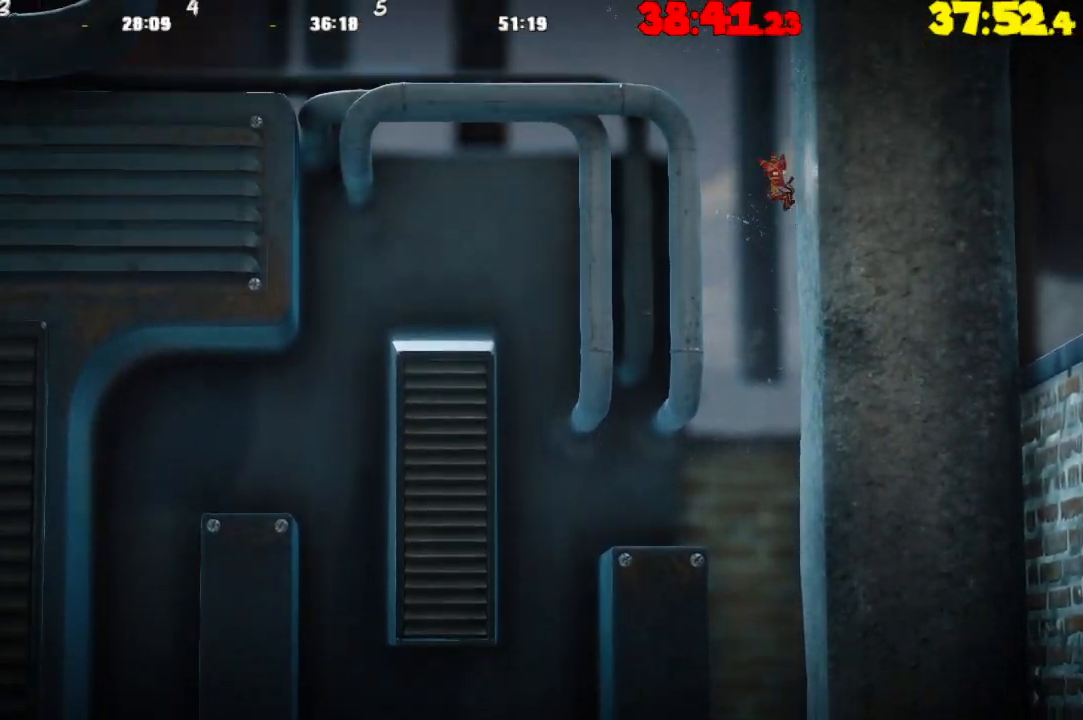
{"buttons": ["CROSS"], "left_stick": "right", "right_stick": "center", "events": [[217, "CROSS", "up"], [283, "left_stick", "right"], [300, "CROSS", "down"]]}
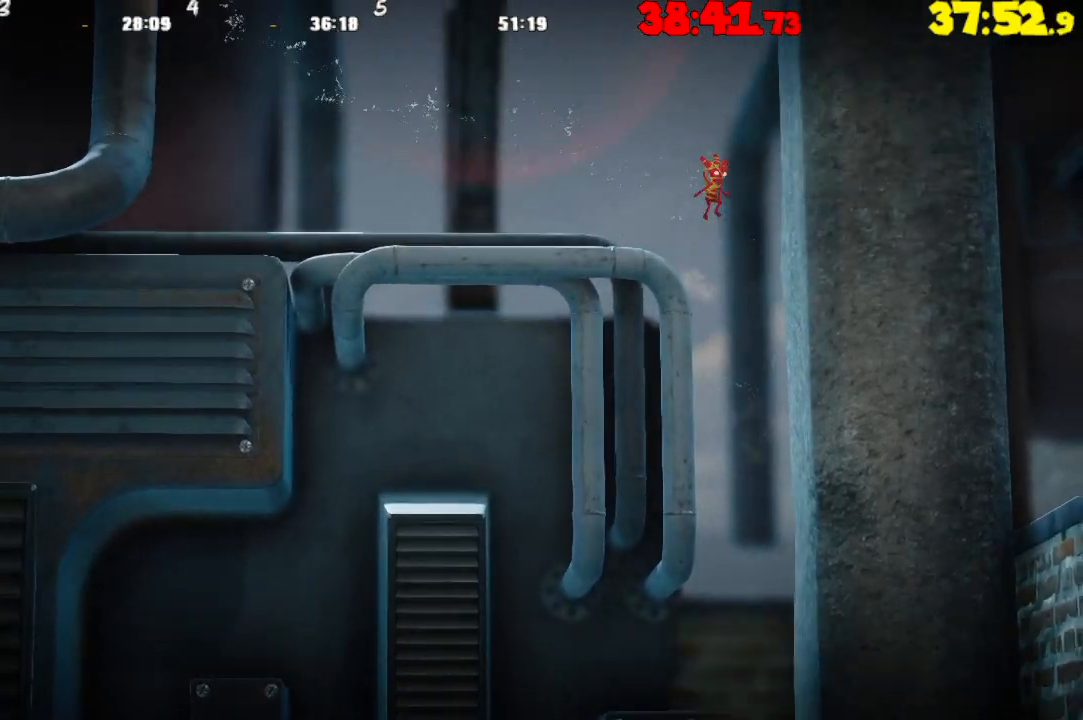
{"buttons": ["CROSS"], "left_stick": "left", "right_stick": "center", "events": [[200, "CROSS", "up"], [317, "CROSS", "down"], [400, "left_stick", "left"]]}
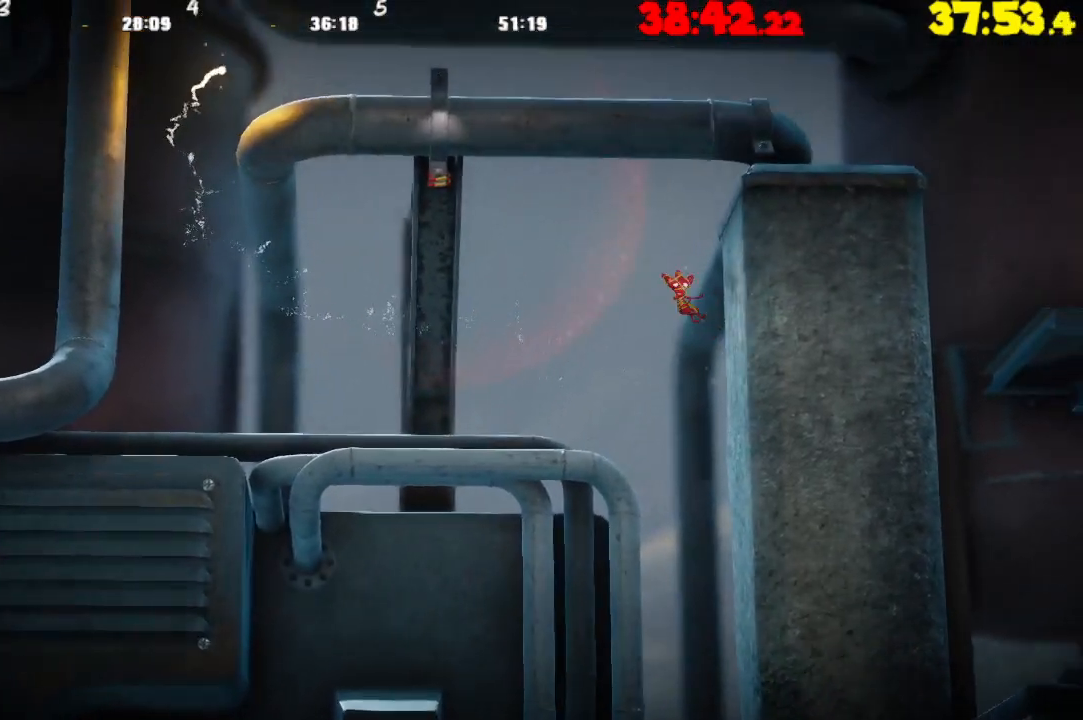
{"buttons": ["R2"], "left_stick": "left", "right_stick": "center", "events": [[100, "CROSS", "up"], [267, "R2", "down"]]}
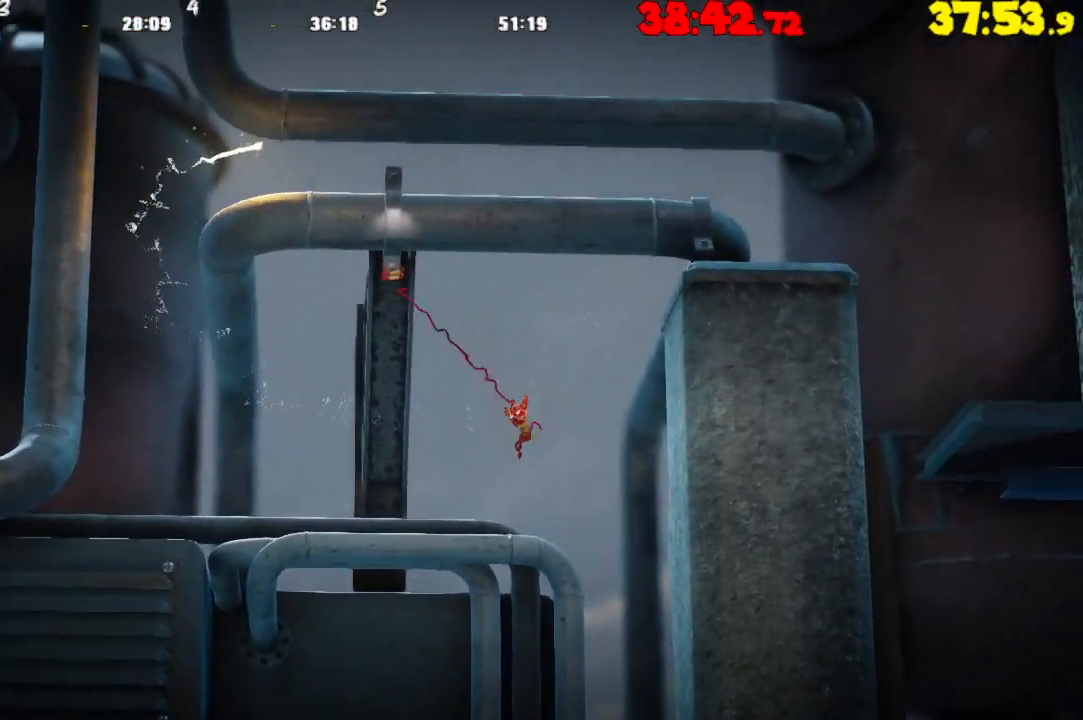
{"buttons": ["R2"], "left_stick": "up-left", "right_stick": "center", "events": [[400, "left_stick", "up-left"]]}
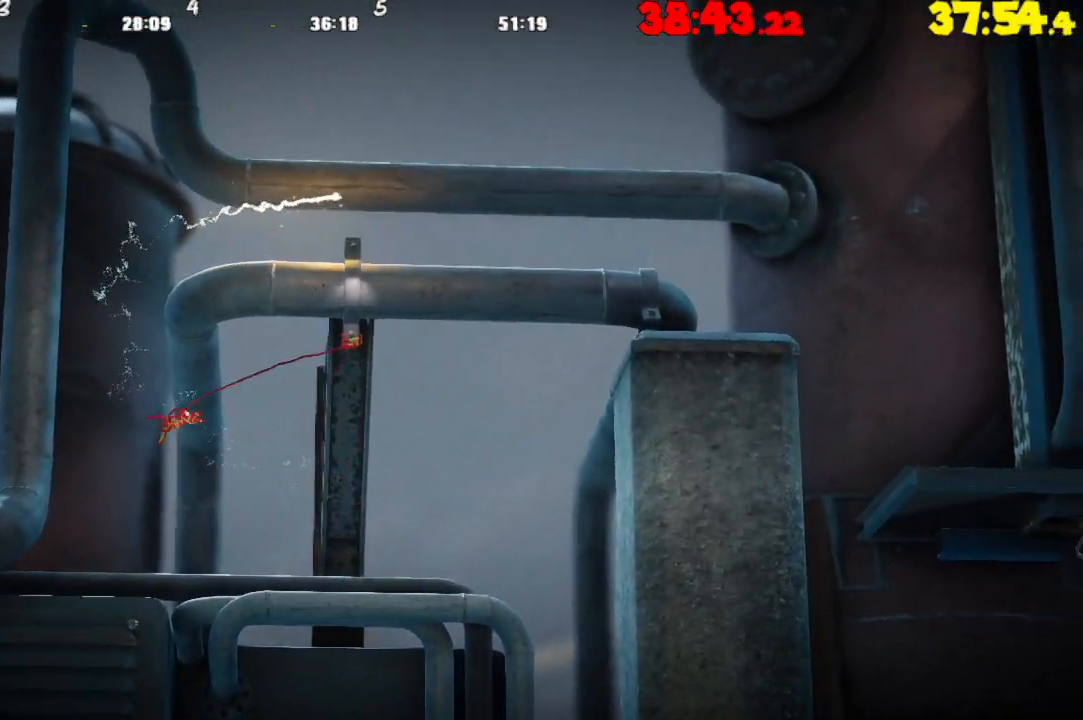
{"buttons": [], "left_stick": "right", "right_stick": "center", "events": [[50, "left_stick", "up-right"], [100, "R2", "up"], [150, "left_stick", "right"]]}
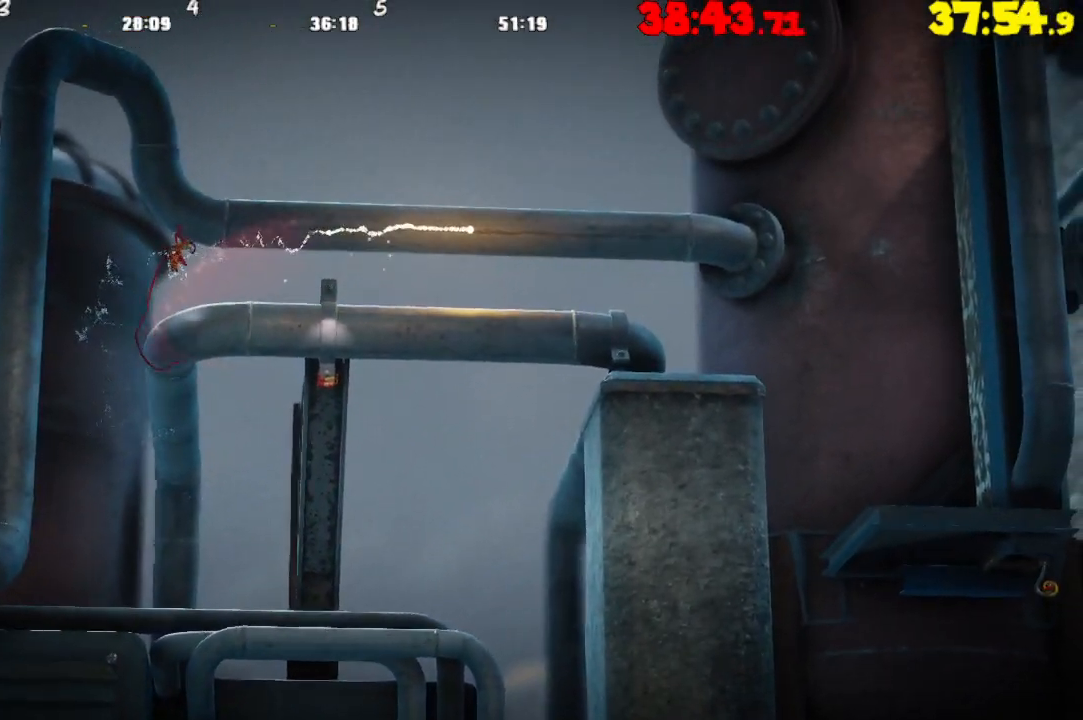
{"buttons": ["CROSS"], "left_stick": "right", "right_stick": "center", "events": [[417, "CROSS", "down"]]}
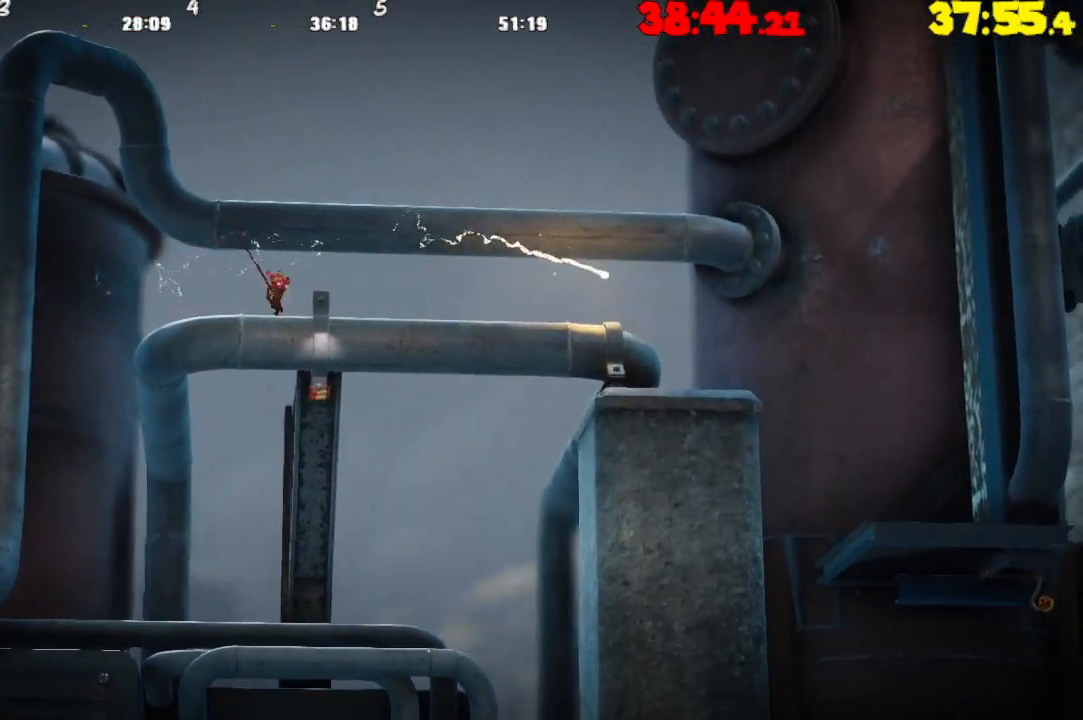
{"buttons": [], "left_stick": "right", "right_stick": "center", "events": [[17, "CROSS", "up"]]}
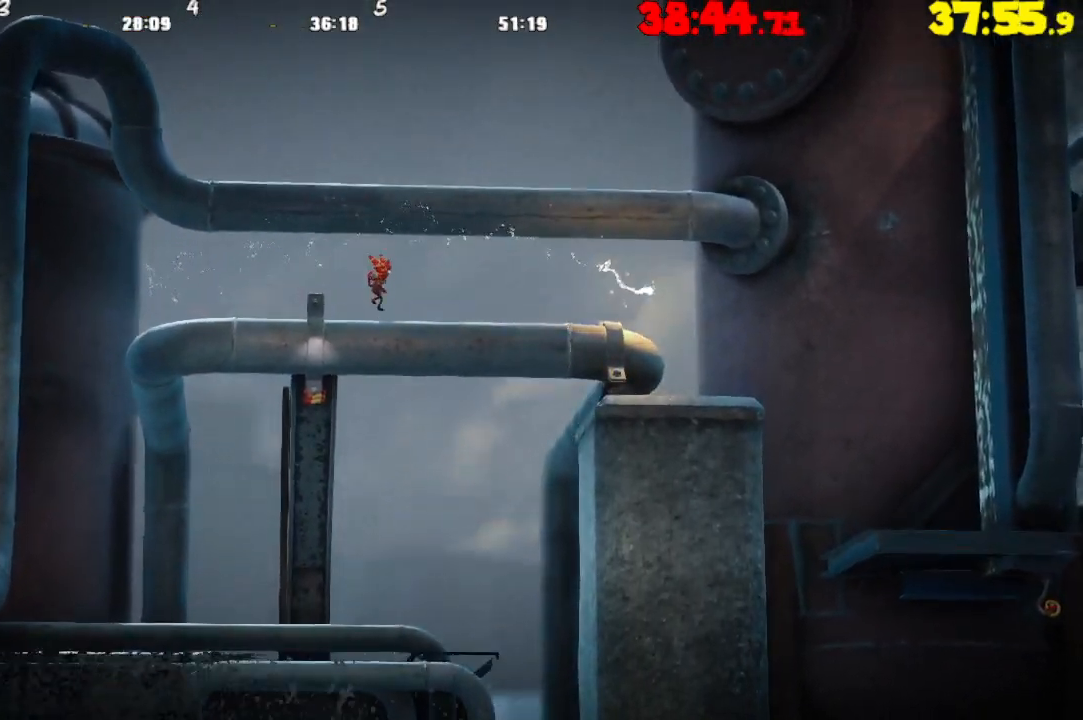
{"buttons": [], "left_stick": "right", "right_stick": "center", "events": []}
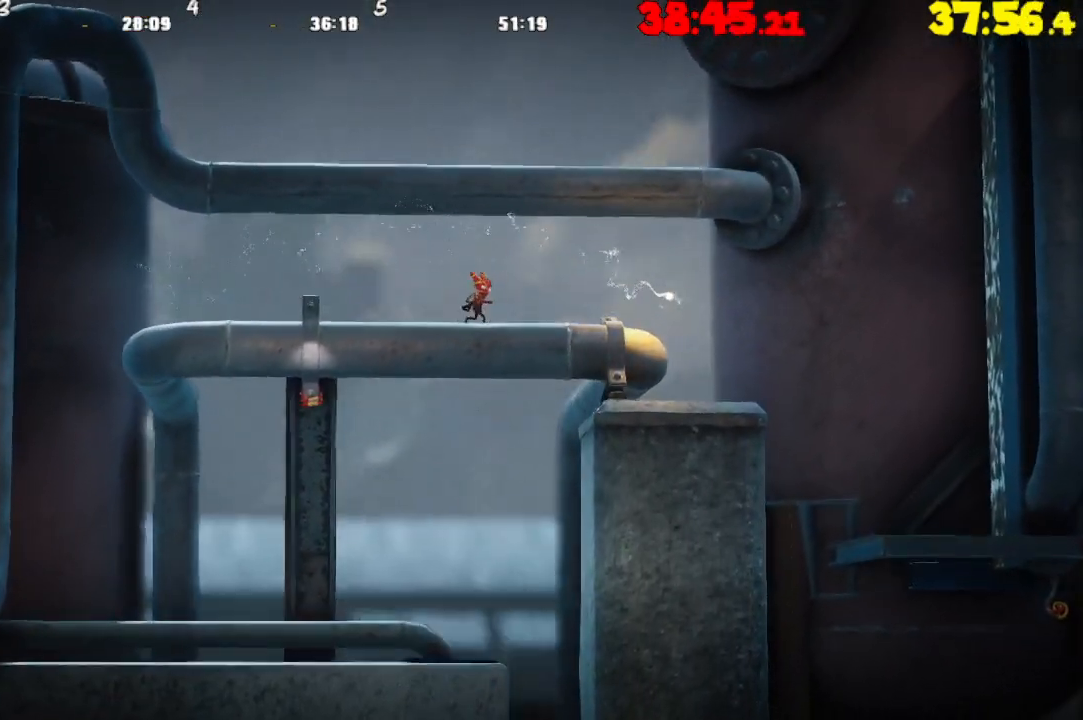
{"buttons": [], "left_stick": "right", "right_stick": "center", "events": []}
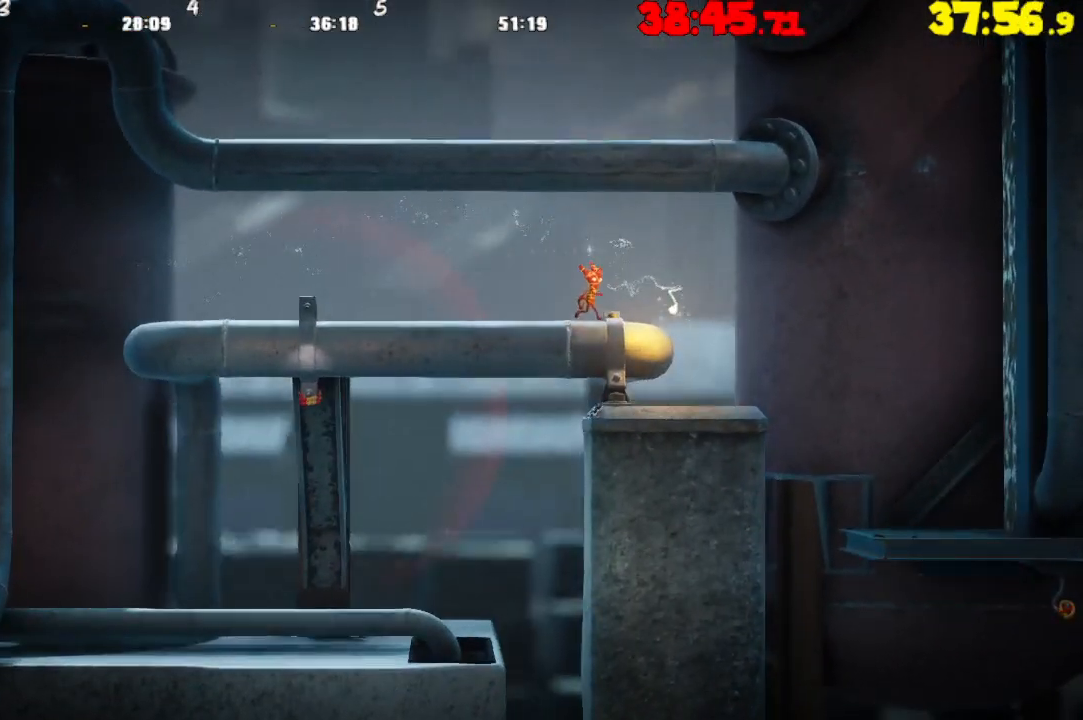
{"buttons": [], "left_stick": "right", "right_stick": "center", "events": [[50, "CROSS", "down"], [250, "CROSS", "up"]]}
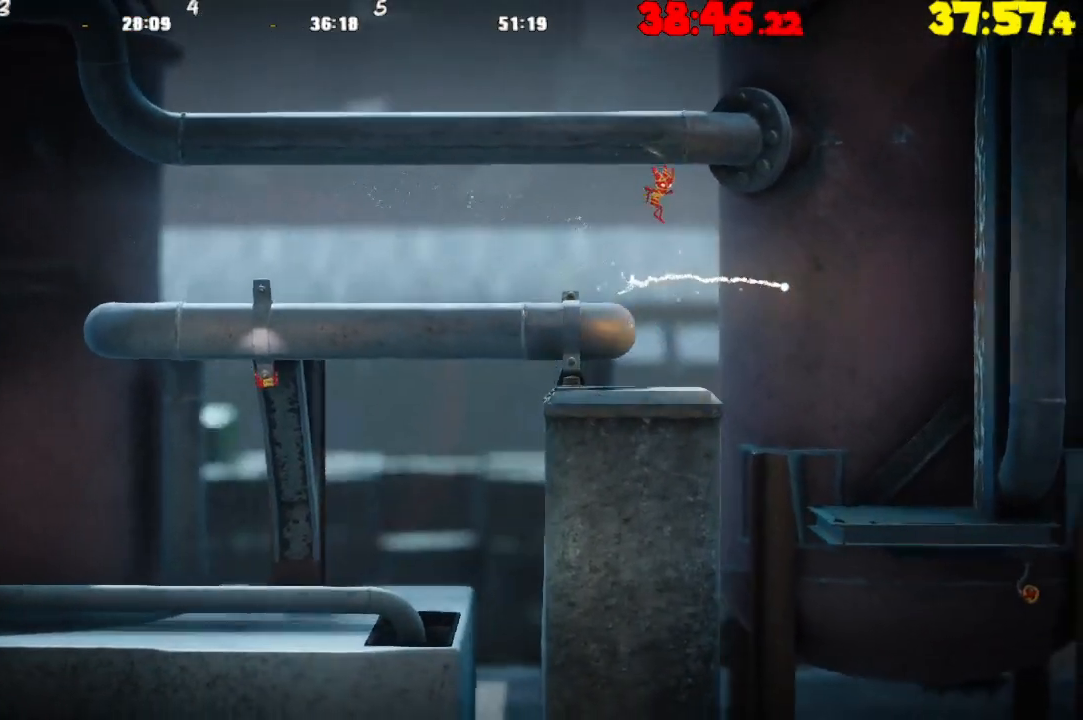
{"buttons": [], "left_stick": "right", "right_stick": "center", "events": [[300, "left_stick", "up-left"], [433, "left_stick", "right"]]}
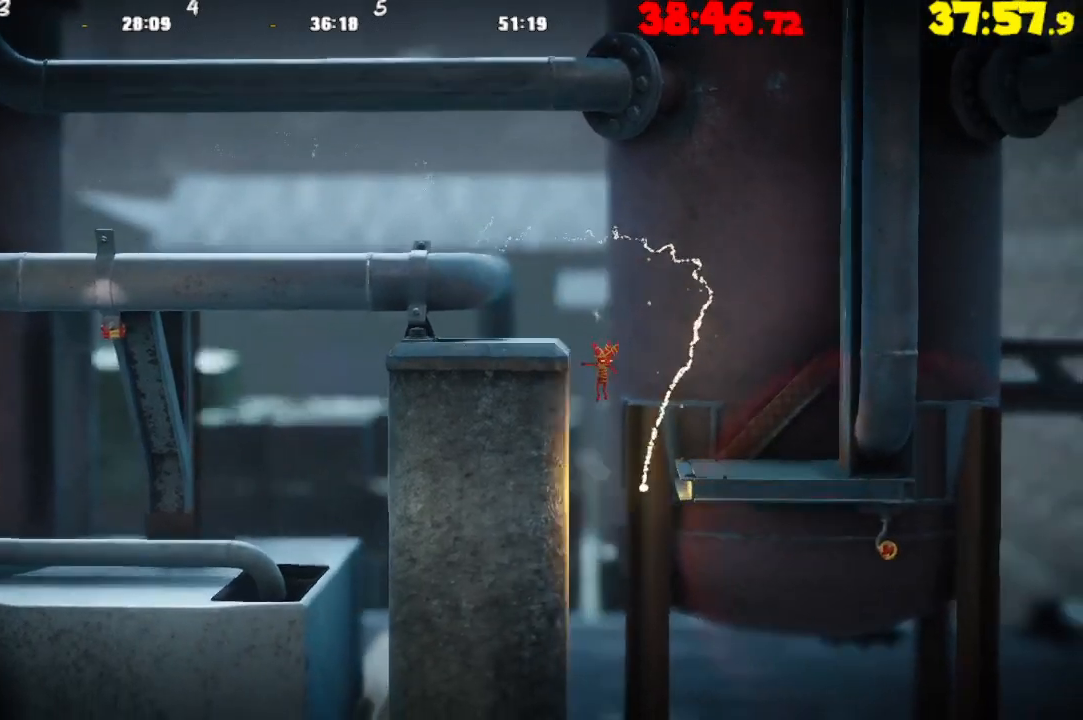
{"buttons": ["R2"], "left_stick": "right", "right_stick": "center", "events": [[333, "R2", "down"]]}
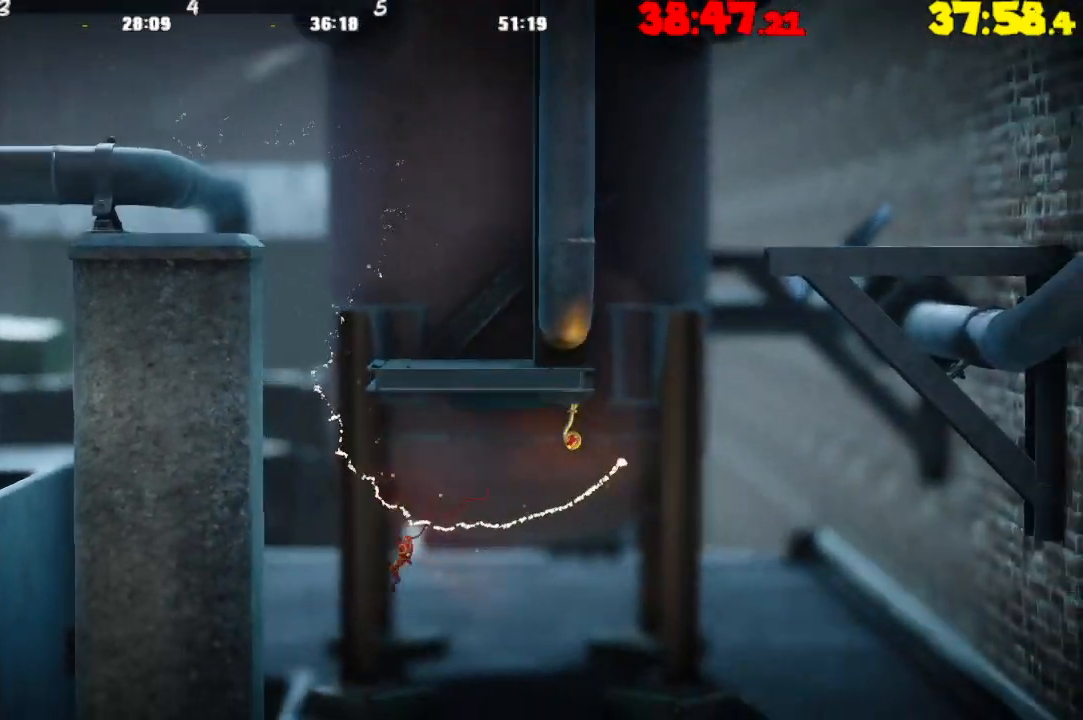
{"buttons": ["R2"], "left_stick": "up-right", "right_stick": "center", "events": [[350, "left_stick", "up-right"]]}
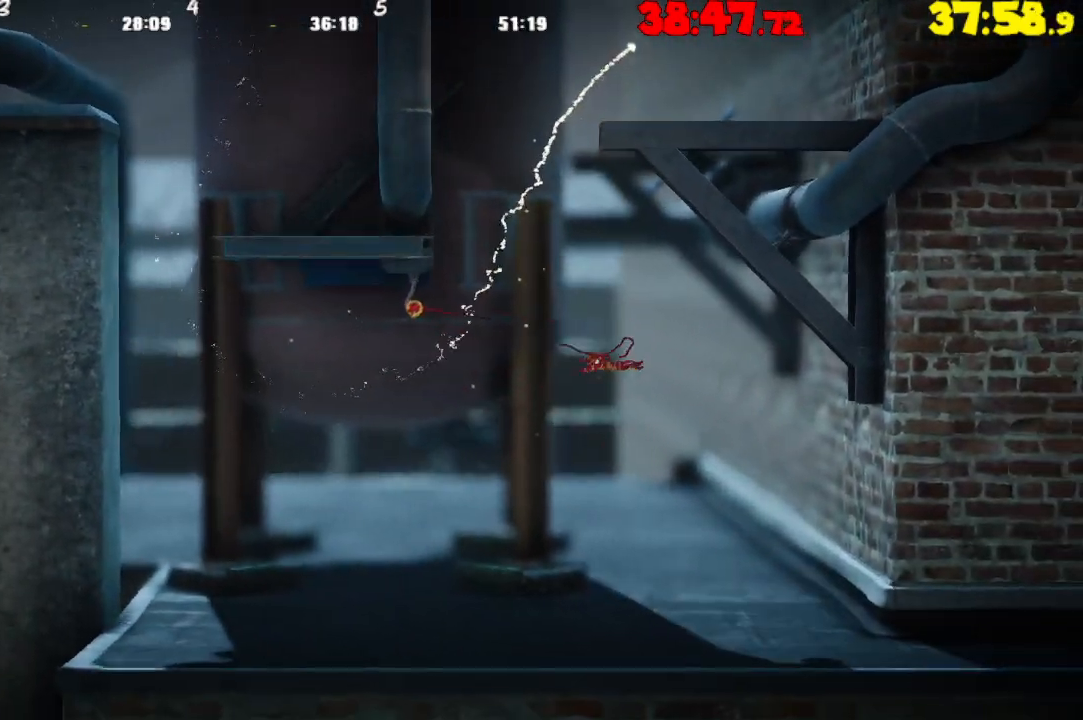
{"buttons": [], "left_stick": "left", "right_stick": "center", "events": [[50, "left_stick", "up-left"], [250, "left_stick", "left"], [283, "R2", "up"]]}
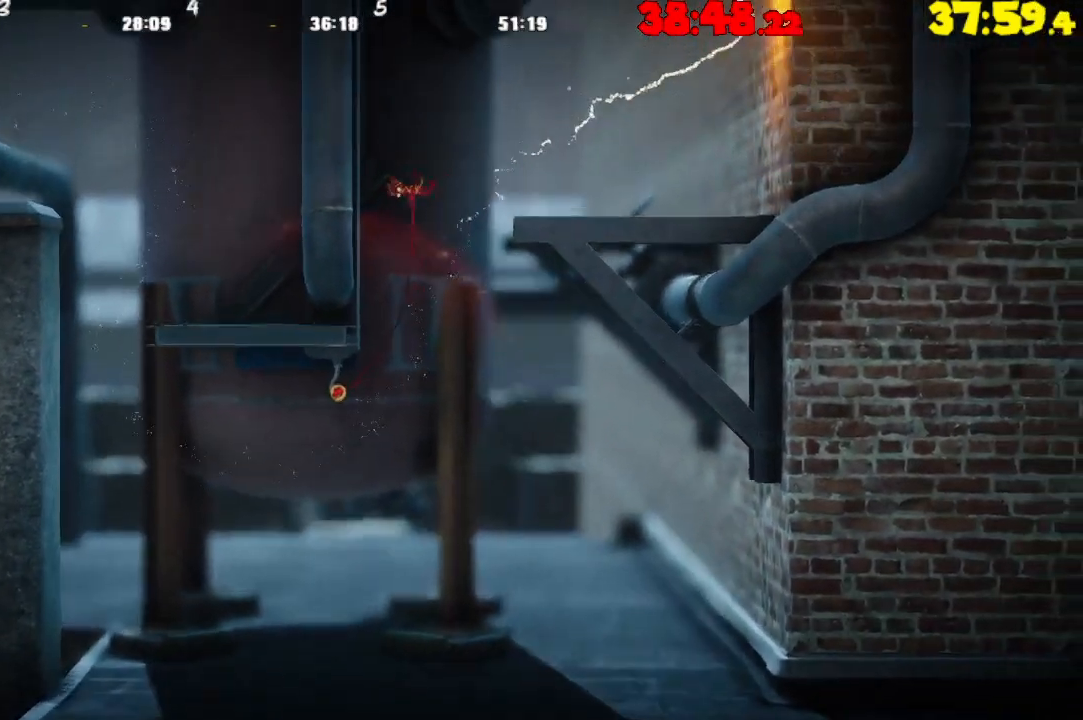
{"buttons": ["CROSS"], "left_stick": "right", "right_stick": "center", "events": [[133, "CROSS", "down"], [167, "left_stick", "right"]]}
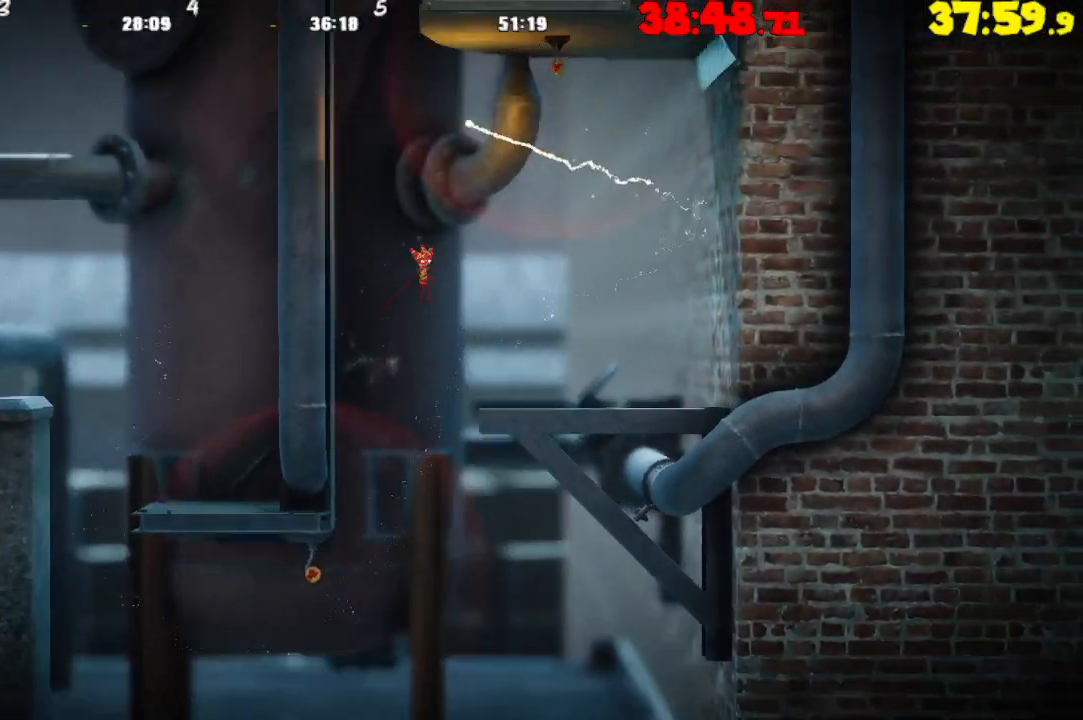
{"buttons": ["CROSS"], "left_stick": "right", "right_stick": "center", "events": [[133, "CROSS", "up"], [433, "CROSS", "down"]]}
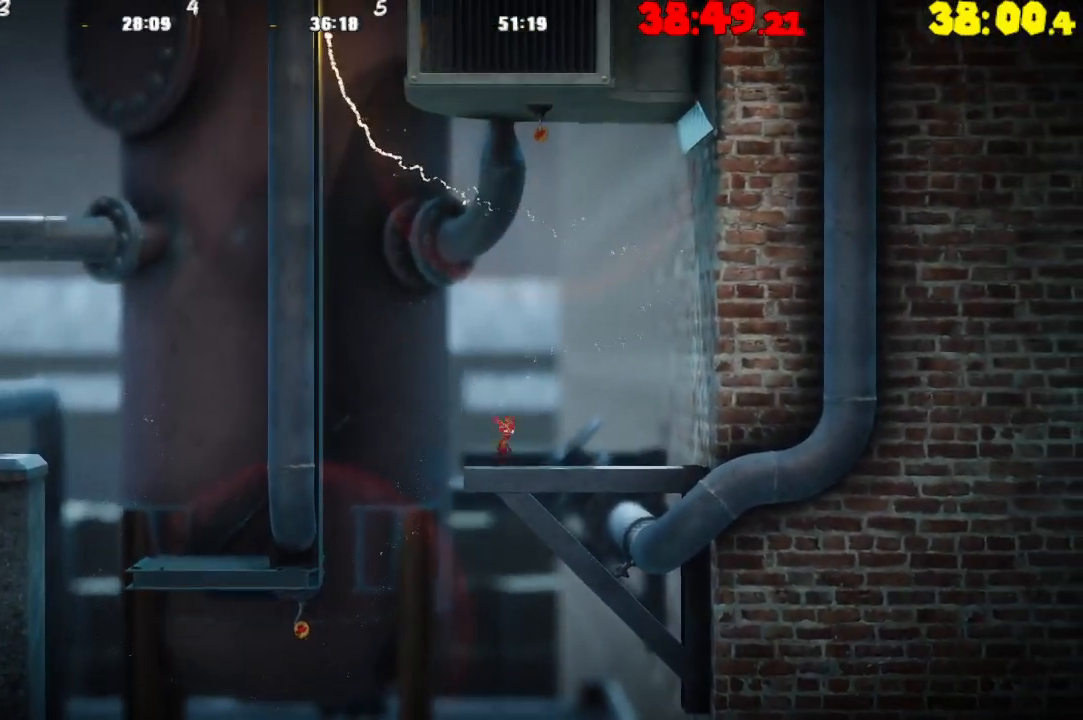
{"buttons": [], "left_stick": "right", "right_stick": "center", "events": [[17, "CROSS", "up"]]}
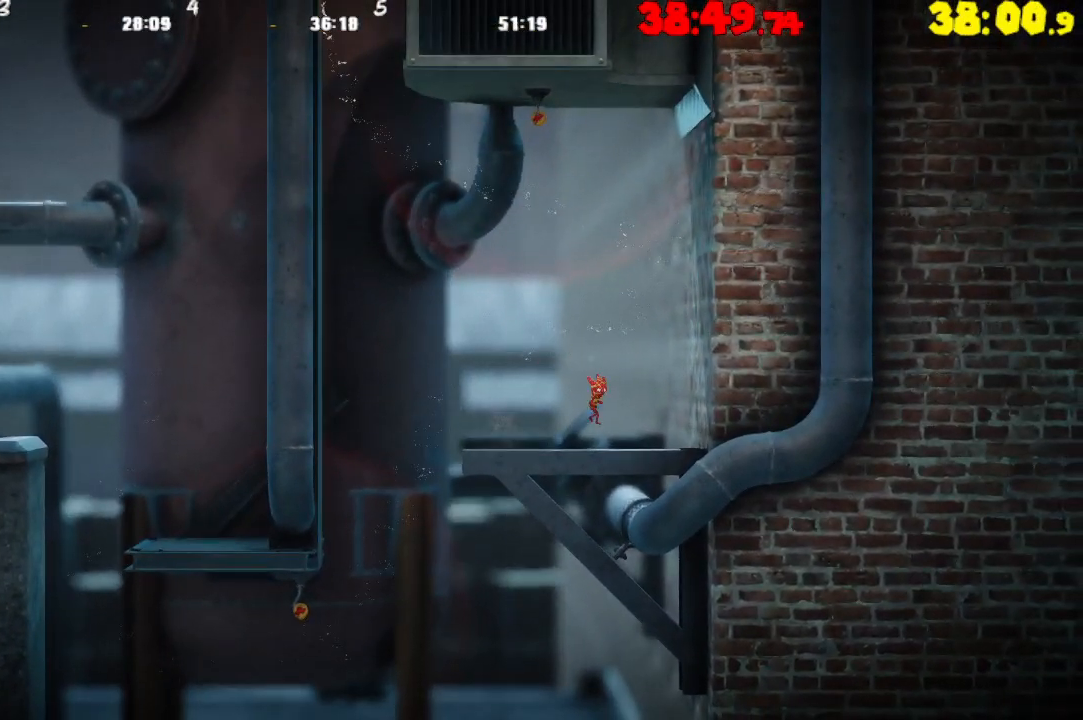
{"buttons": ["CROSS"], "left_stick": "right", "right_stick": "center", "events": [[133, "CROSS", "down"], [417, "CROSS", "up"], [500, "CROSS", "down"]]}
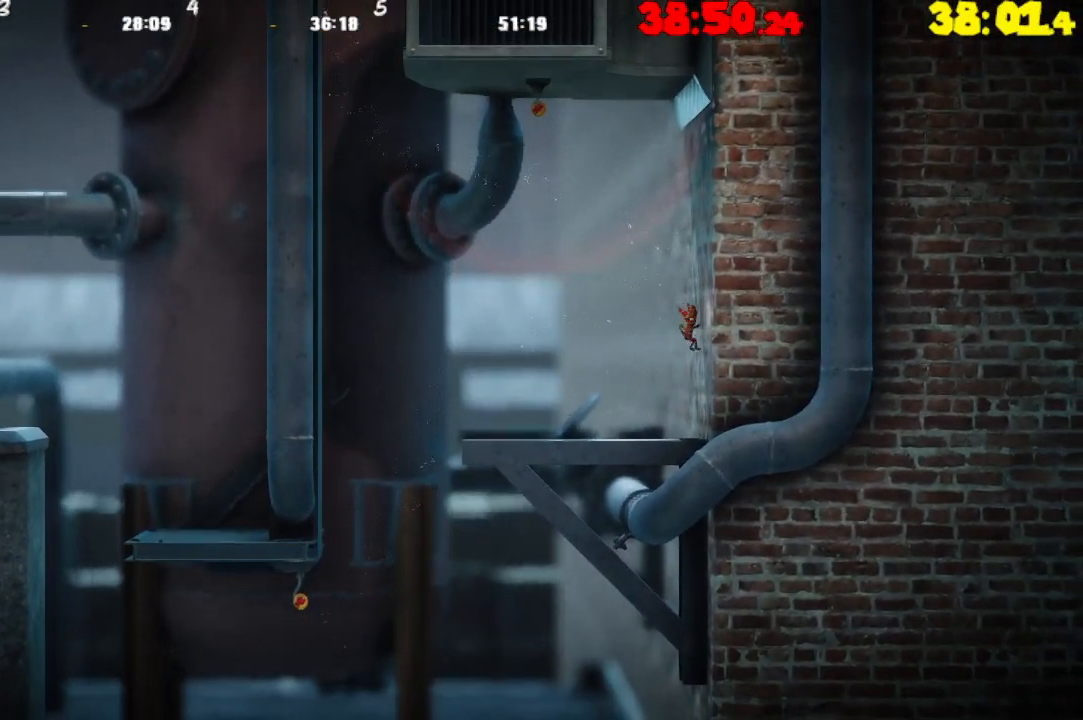
{"buttons": ["R2"], "left_stick": "left", "right_stick": "center", "events": [[100, "left_stick", "left"], [383, "CROSS", "up"], [400, "R2", "down"]]}
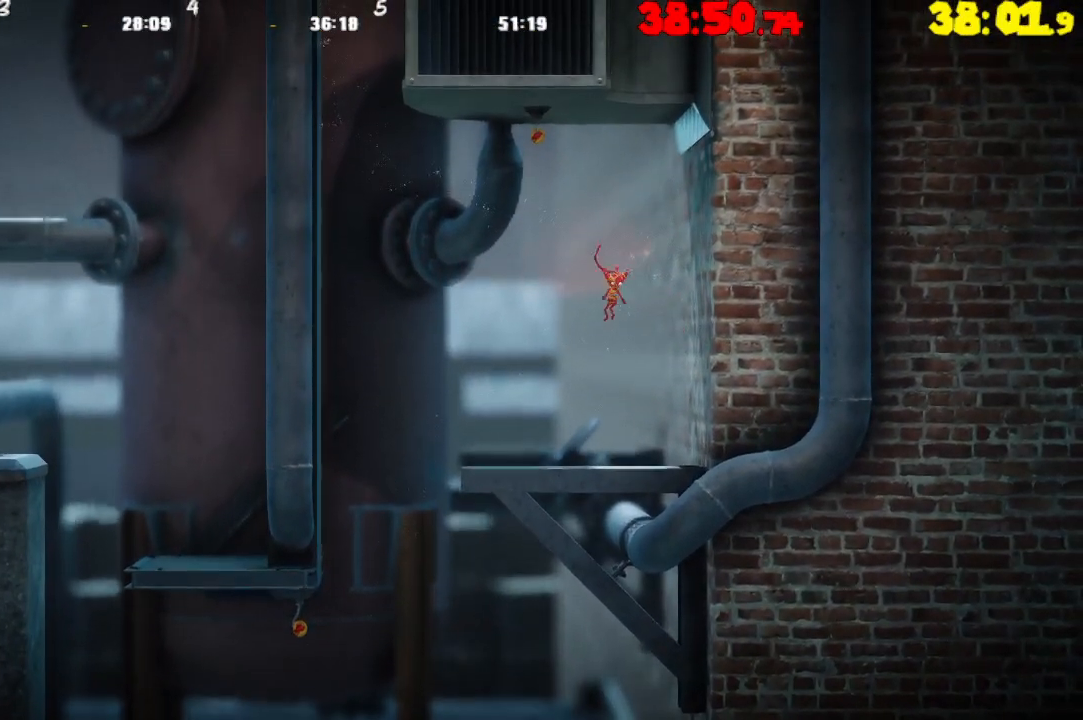
{"buttons": ["R2"], "left_stick": "up-left", "right_stick": "center", "events": [[383, "left_stick", "up-left"]]}
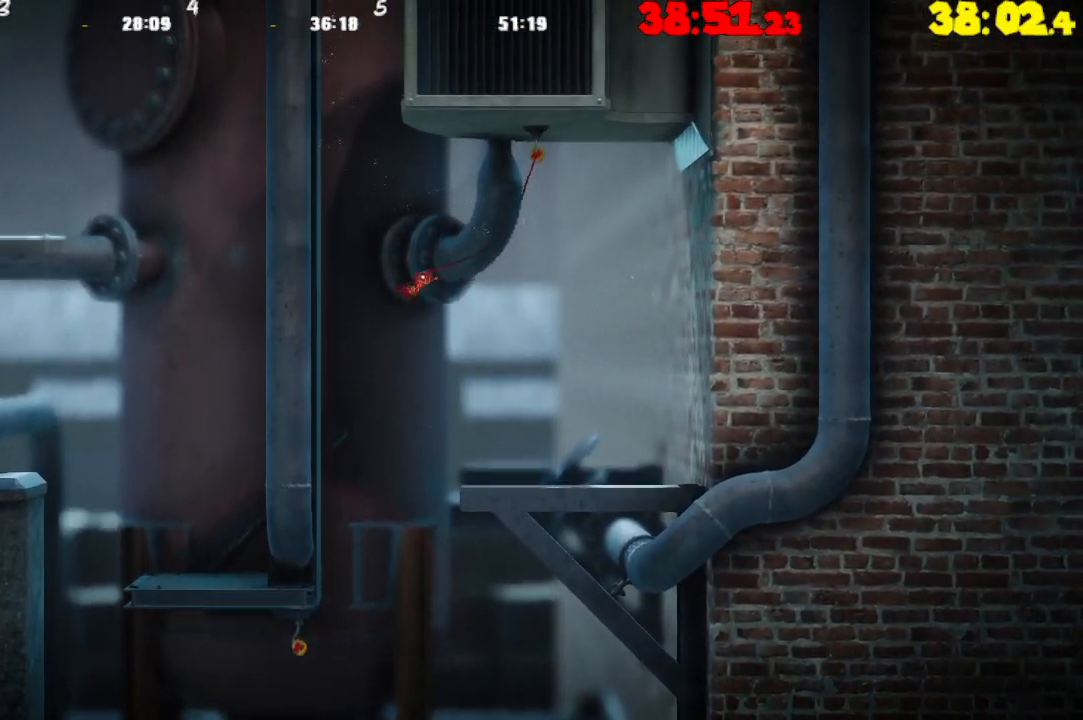
{"buttons": [], "left_stick": "up-left", "right_stick": "center", "events": [[17, "left_stick", "up"], [300, "R2", "up"], [317, "left_stick", "up-left"]]}
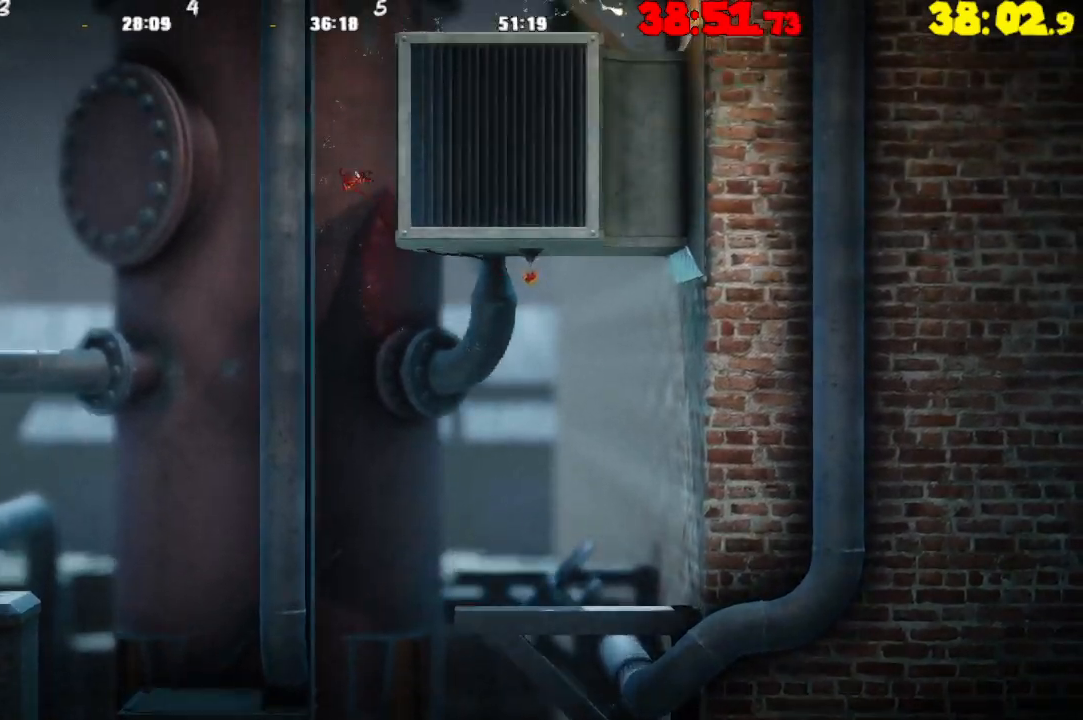
{"buttons": ["CROSS"], "left_stick": "right", "right_stick": "center", "events": [[50, "left_stick", "left"], [283, "CROSS", "down"], [367, "left_stick", "right"]]}
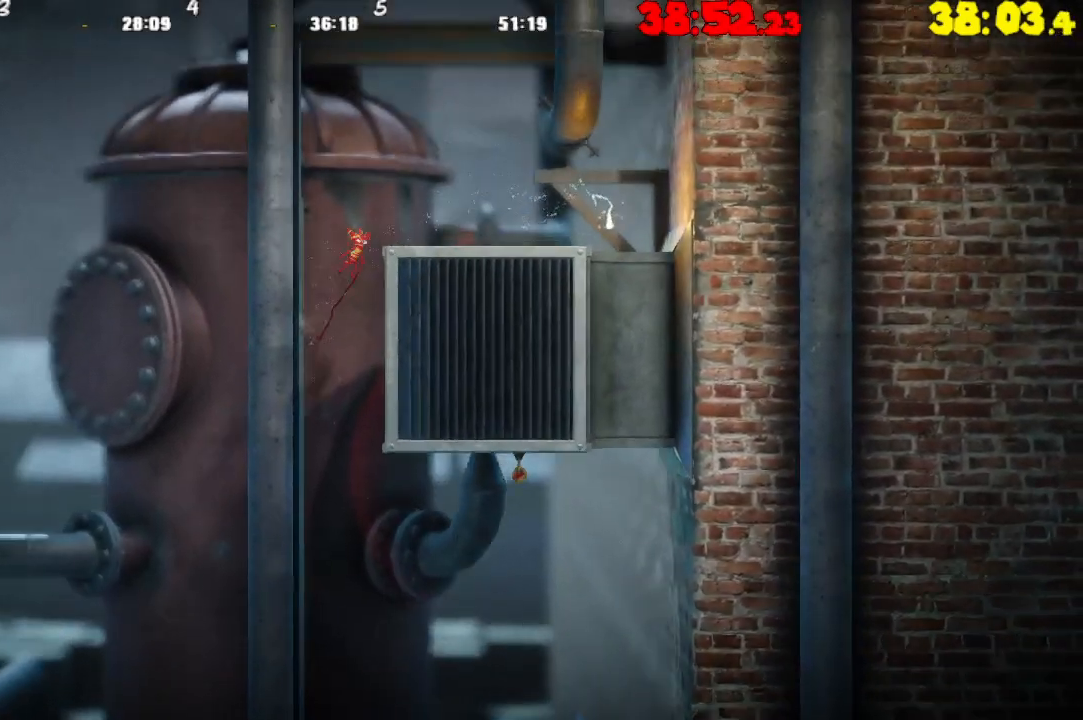
{"buttons": ["CROSS"], "left_stick": "right", "right_stick": "center", "events": [[200, "CROSS", "up"], [267, "CROSS", "down"]]}
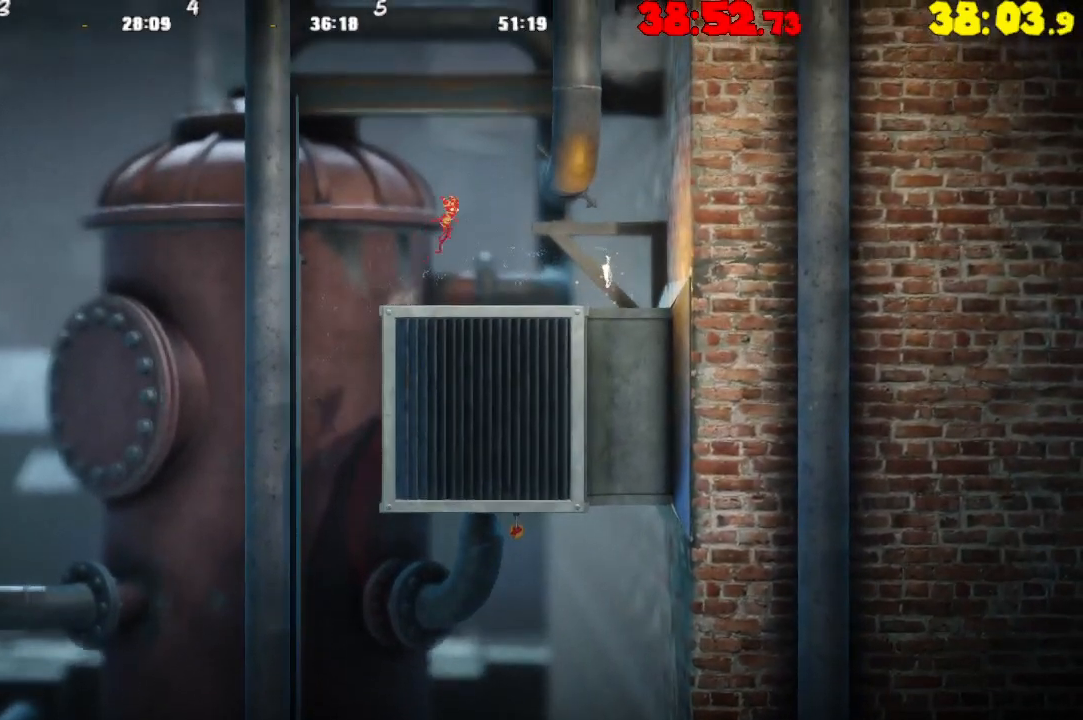
{"buttons": [], "left_stick": "right", "right_stick": "center", "events": [[367, "CROSS", "up"]]}
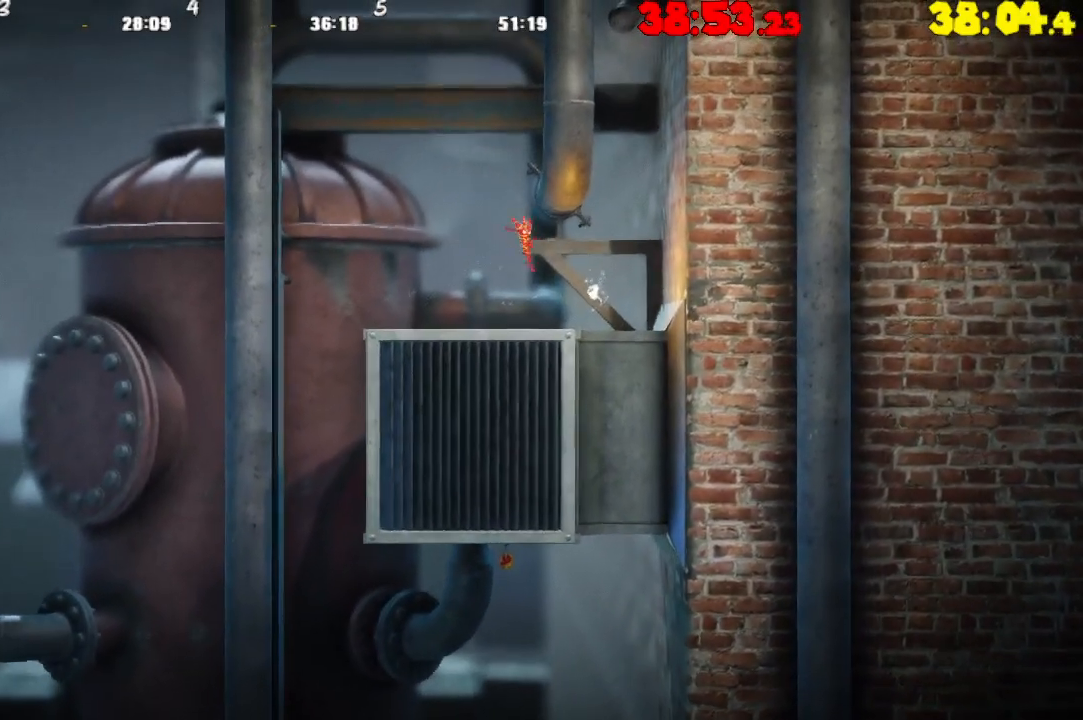
{"buttons": ["CROSS"], "left_stick": "right", "right_stick": "center", "events": [[117, "CROSS", "down"]]}
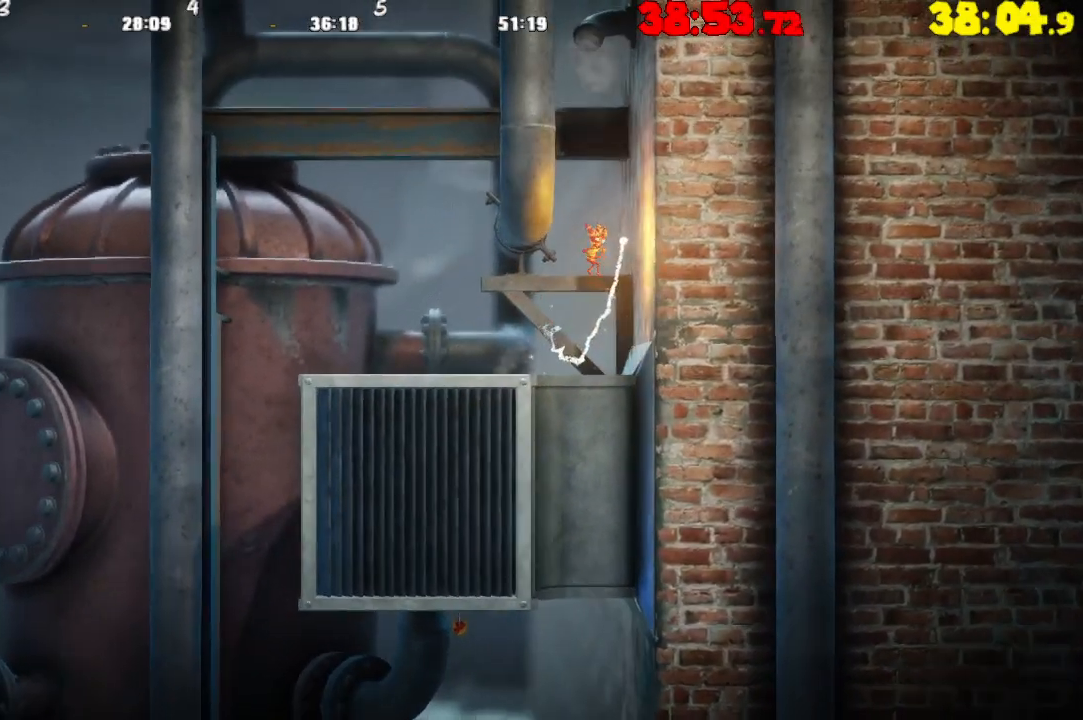
{"buttons": ["CROSS"], "left_stick": "left", "right_stick": "center", "events": [[117, "CROSS", "up"], [233, "CROSS", "down"], [350, "left_stick", "left"]]}
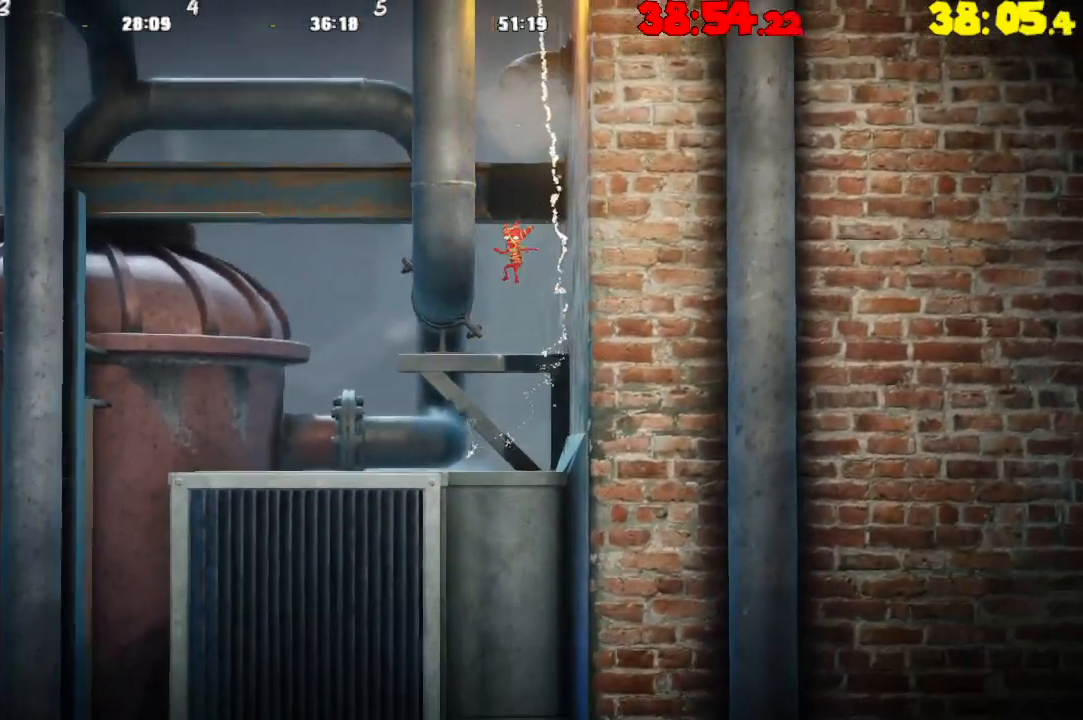
{"buttons": [], "left_stick": "center", "right_stick": "center", "events": [[17, "CROSS", "up"], [67, "left_stick", "center"]]}